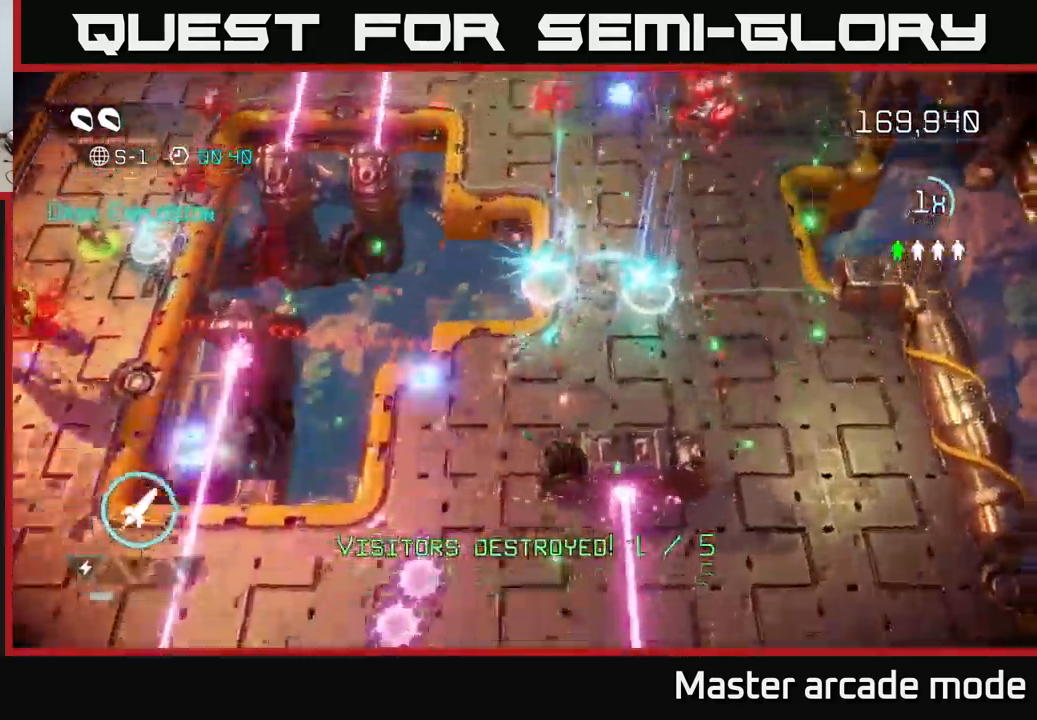
Gameplay with a controller (Xbox layout); each line is a JSON object with the inputs held at the frame after it. "events" lists button and stick changes between this image and that frame as [ms after this image, input, new state], when the widget could be followed in between. Not read: L3.
{"buttons": [], "left_stick": "down-left", "right_stick": "left", "events": [[317, "left_stick", "down-right"], [384, "left_stick", "down-left"]]}
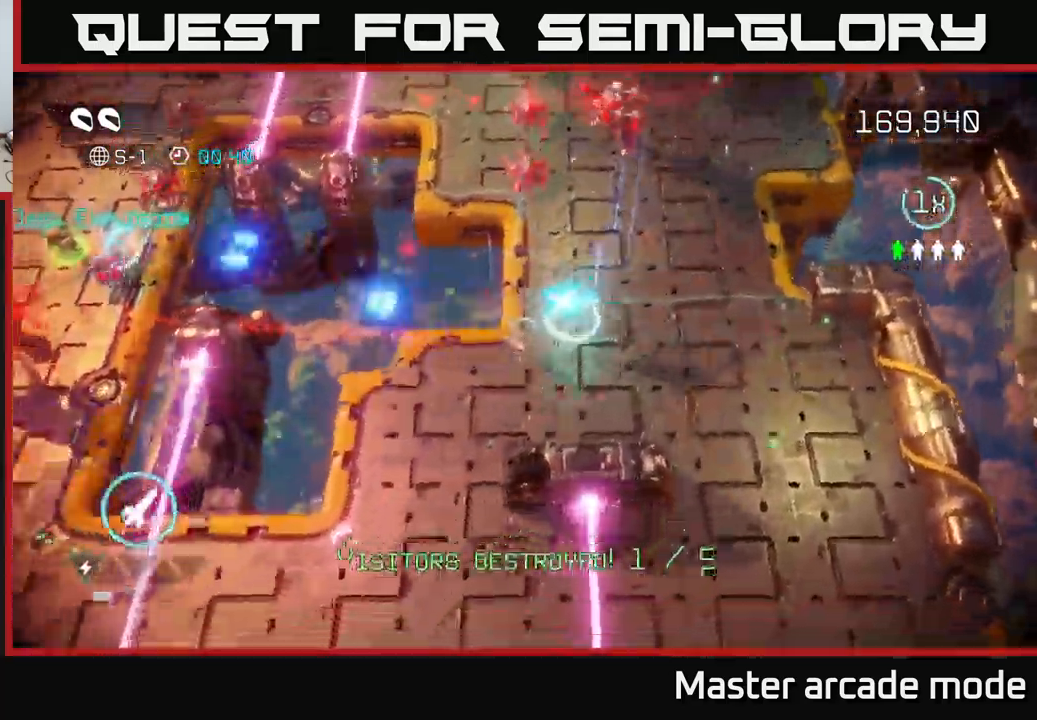
{"buttons": [], "left_stick": "down-left", "right_stick": "left", "events": []}
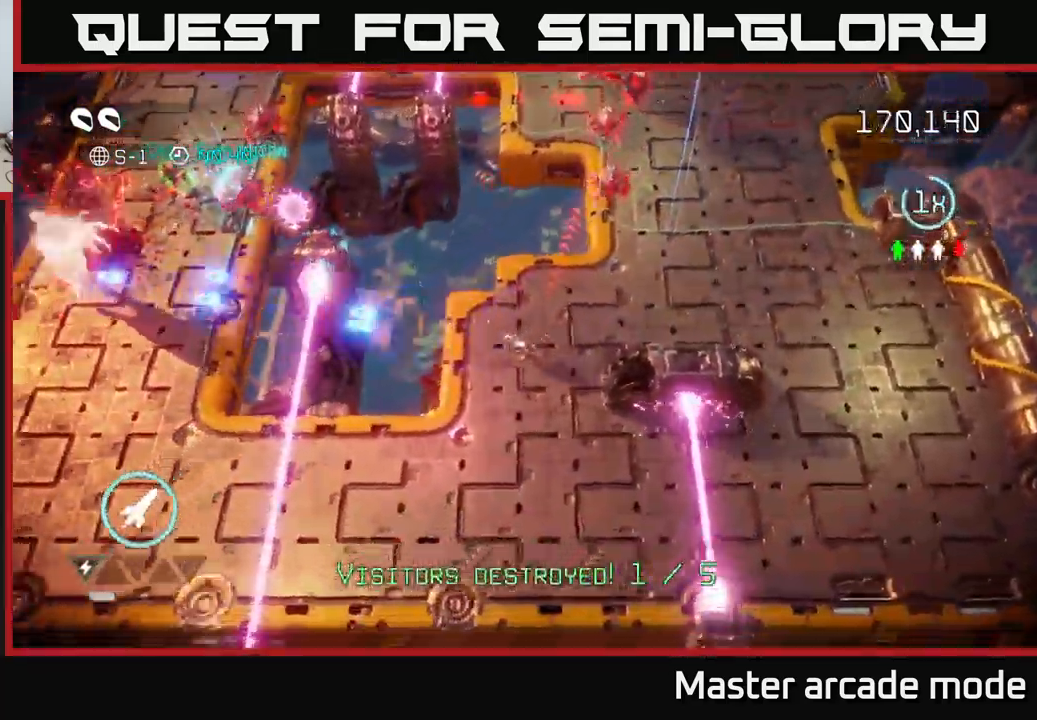
{"buttons": [], "left_stick": "down-left", "right_stick": "up-left", "events": [[234, "R2", "down"], [284, "right_stick", "up-left"], [384, "R2", "up"]]}
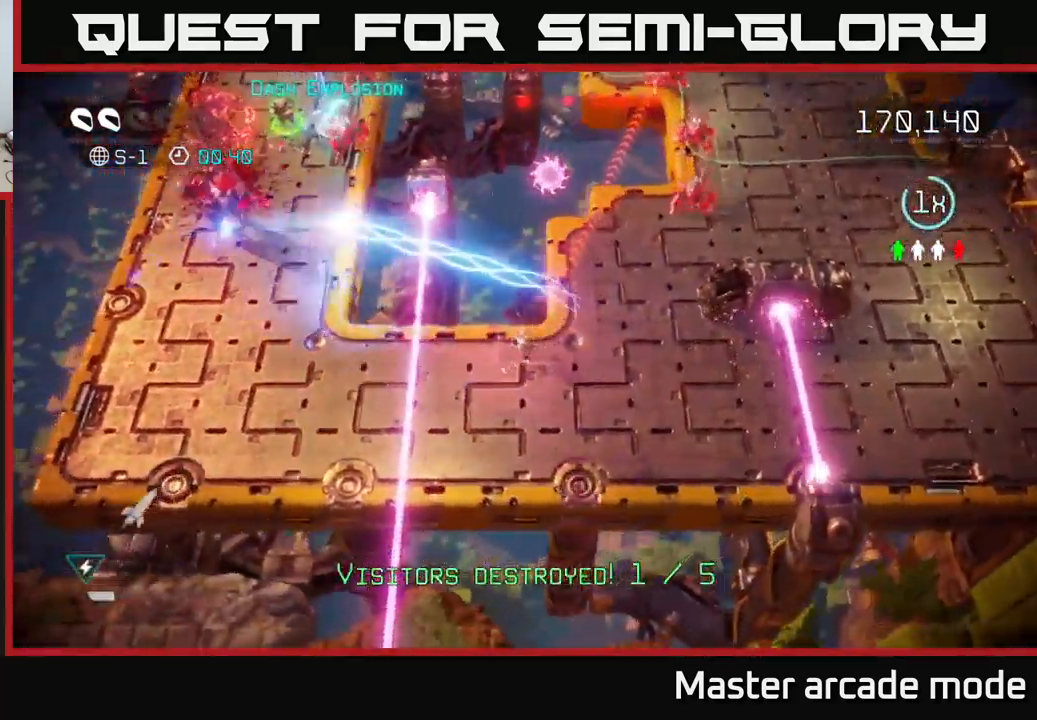
{"buttons": [], "left_stick": "left", "right_stick": "up", "events": [[17, "left_stick", "left"], [67, "L2", "down"], [217, "L2", "up"], [267, "L2", "down"], [367, "right_stick", "up"], [384, "L2", "up"]]}
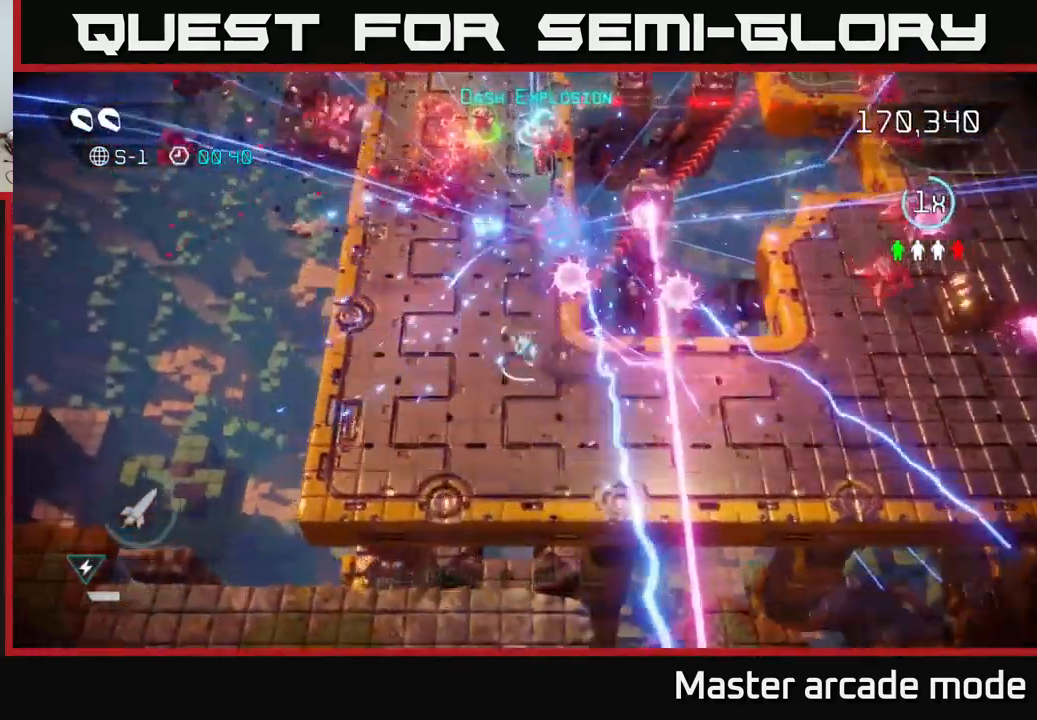
{"buttons": [], "left_stick": "center", "right_stick": "up", "events": [[267, "left_stick", "up-left"], [500, "left_stick", "center"]]}
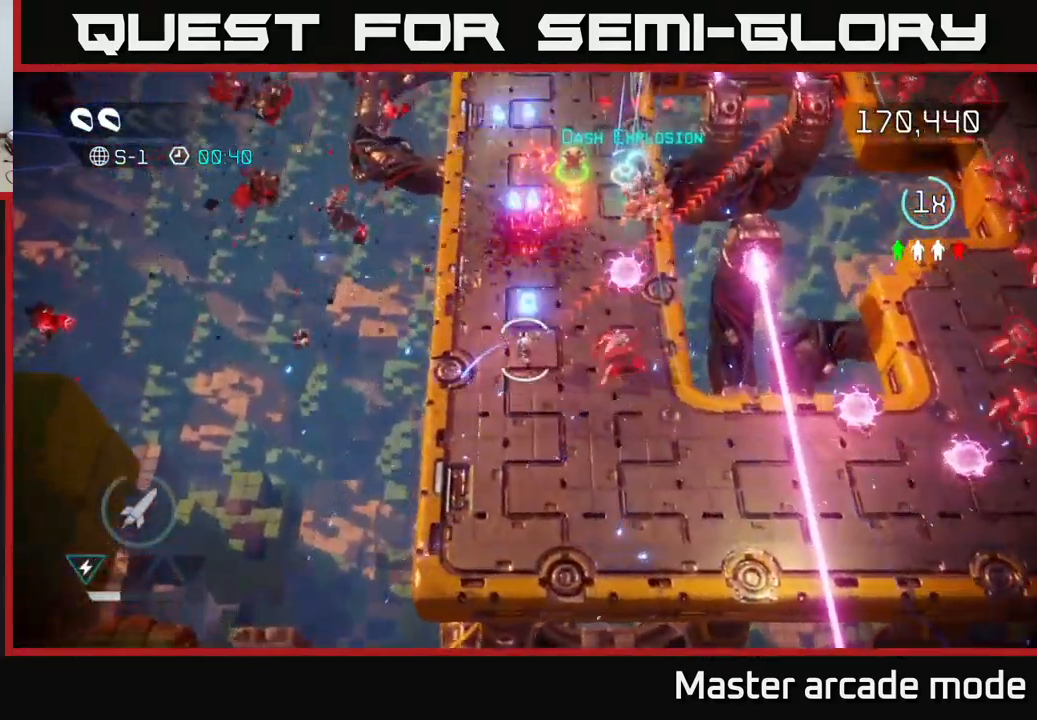
{"buttons": [], "left_stick": "up-right", "right_stick": "up-right", "events": [[117, "left_stick", "left"], [200, "right_stick", "up-right"], [283, "left_stick", "up"], [350, "left_stick", "up-right"]]}
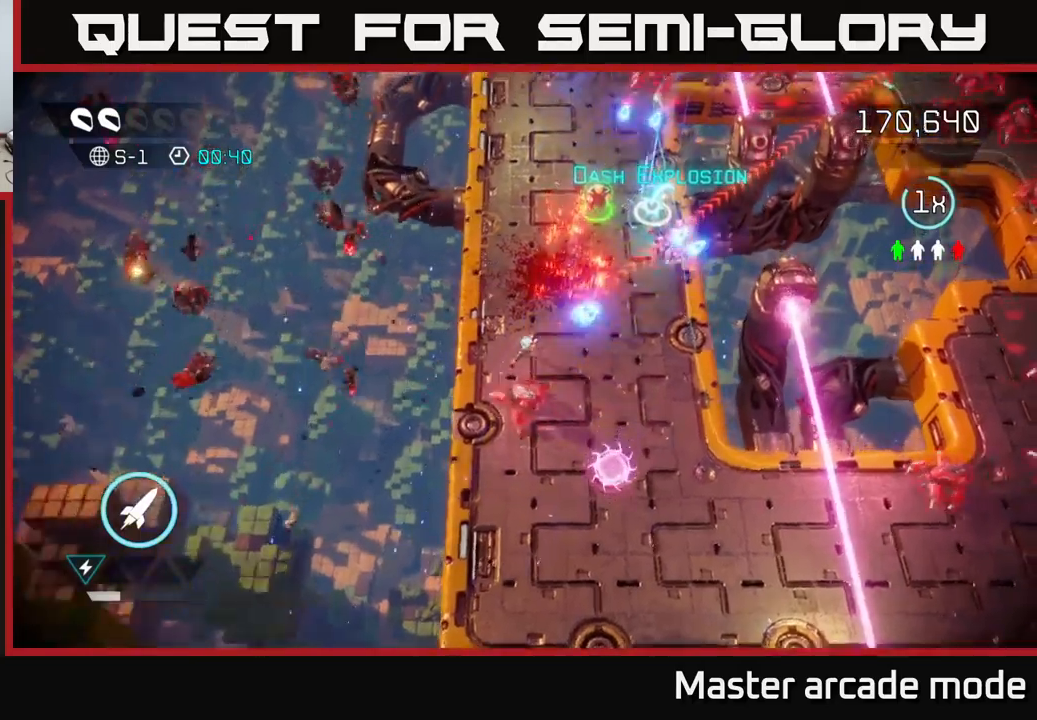
{"buttons": [], "left_stick": "up-left", "right_stick": "up", "events": [[250, "L2", "down"], [416, "L2", "up"], [483, "left_stick", "up-left"], [483, "right_stick", "up"]]}
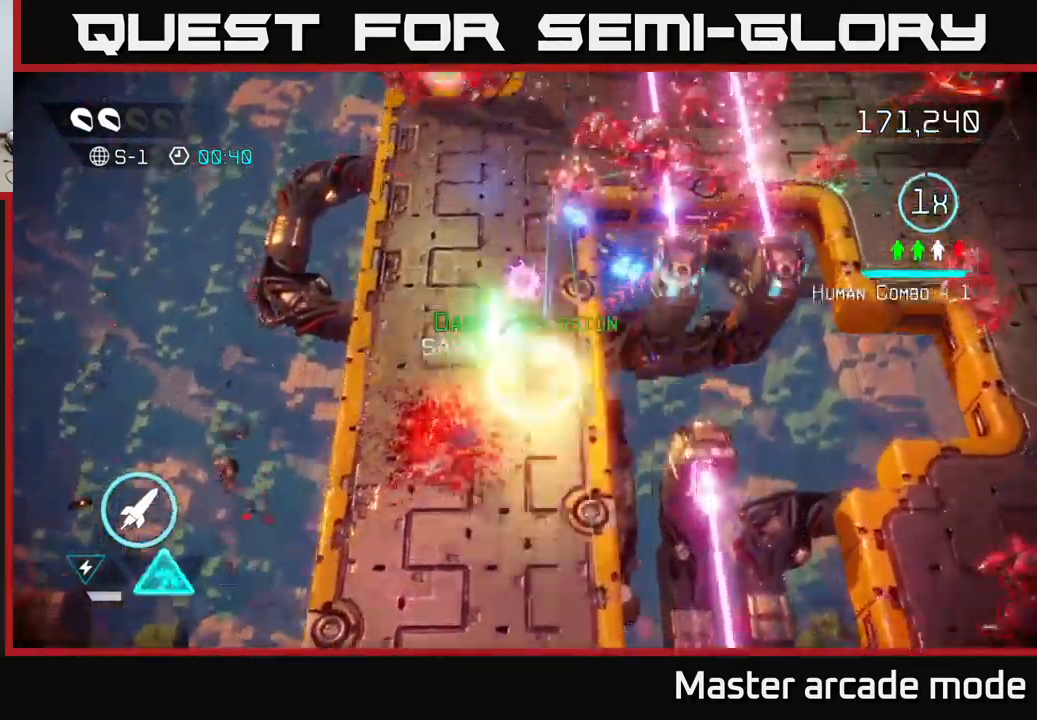
{"buttons": [], "left_stick": "up-left", "right_stick": "up-right", "events": [[33, "right_stick", "up-left"], [133, "right_stick", "up-right"]]}
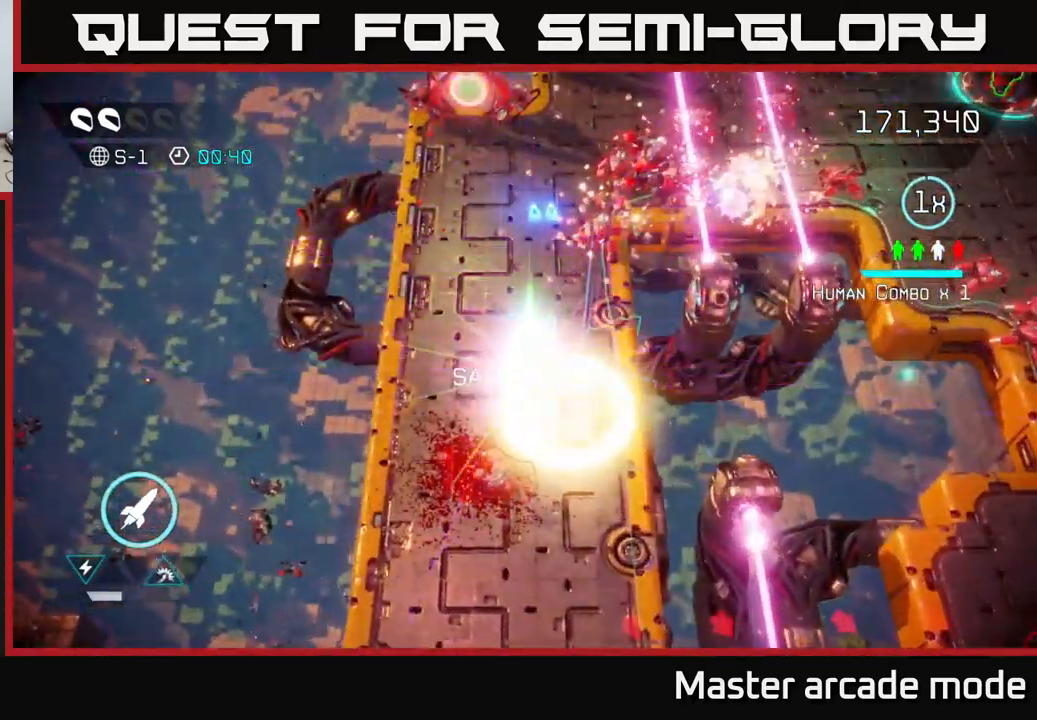
{"buttons": [], "left_stick": "center", "right_stick": "center", "events": [[166, "left_stick", "center"], [183, "right_stick", "center"]]}
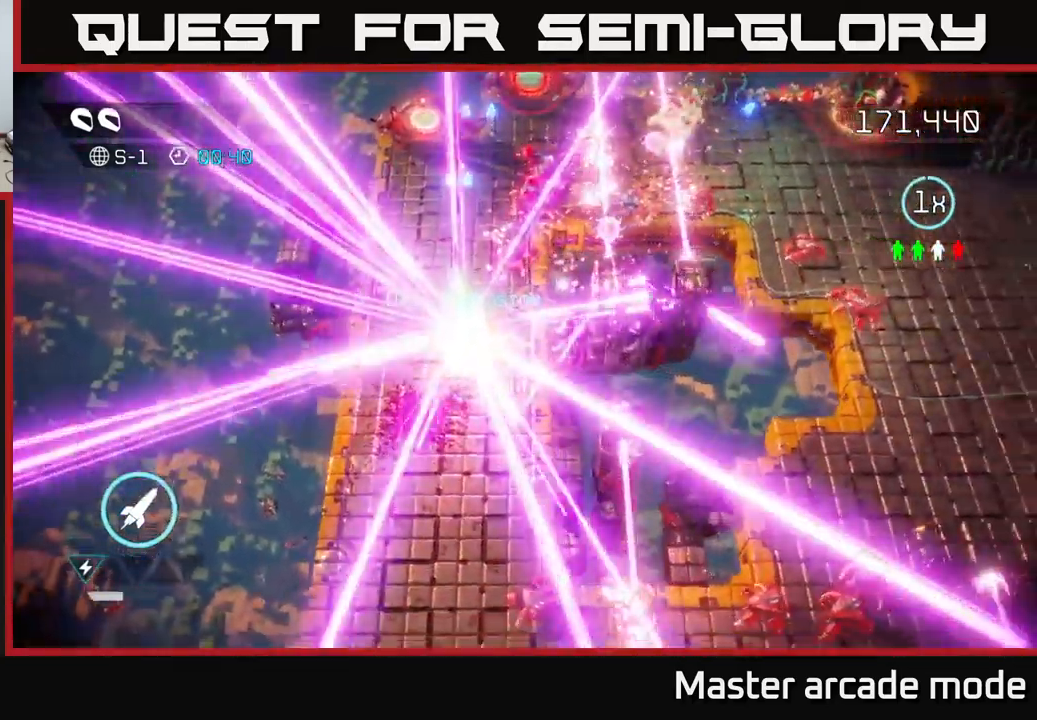
{"buttons": [], "left_stick": "center", "right_stick": "center", "events": []}
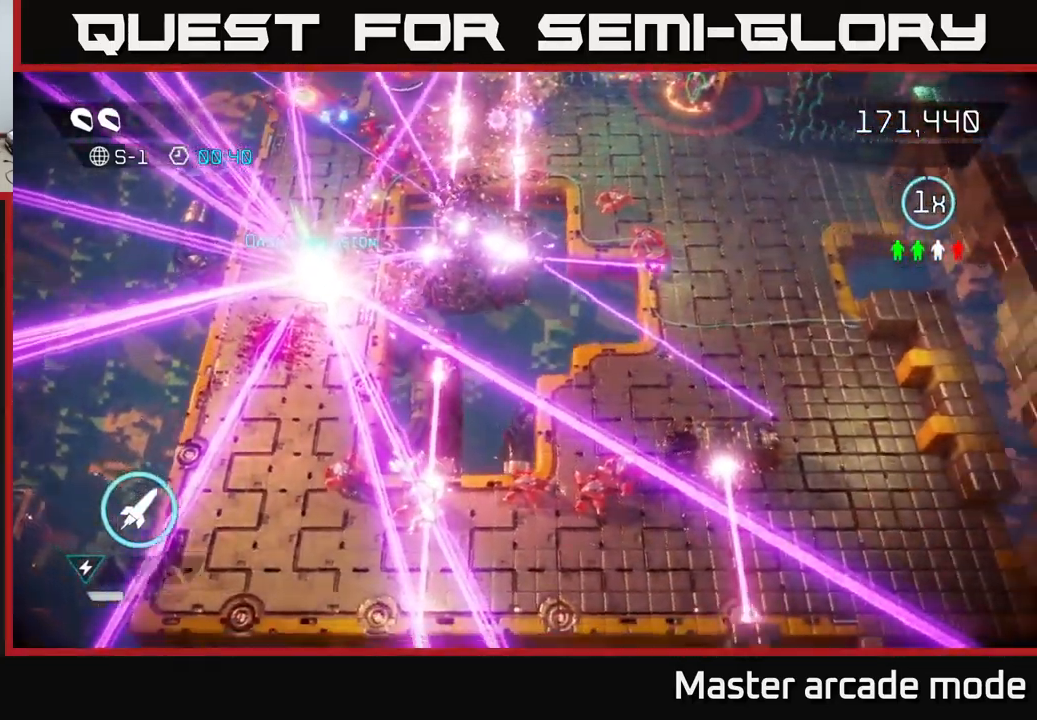
{"buttons": [], "left_stick": "center", "right_stick": "center", "events": []}
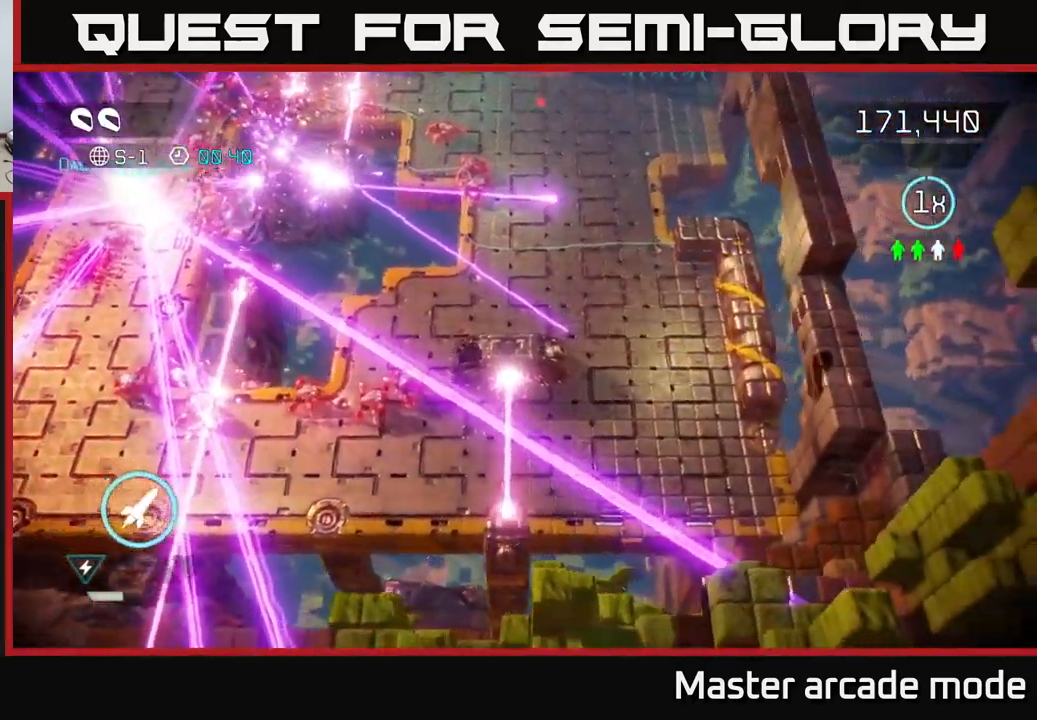
{"buttons": [], "left_stick": "center", "right_stick": "up-right", "events": [[316, "L2", "down"], [333, "L2", "up"], [450, "right_stick", "up-right"]]}
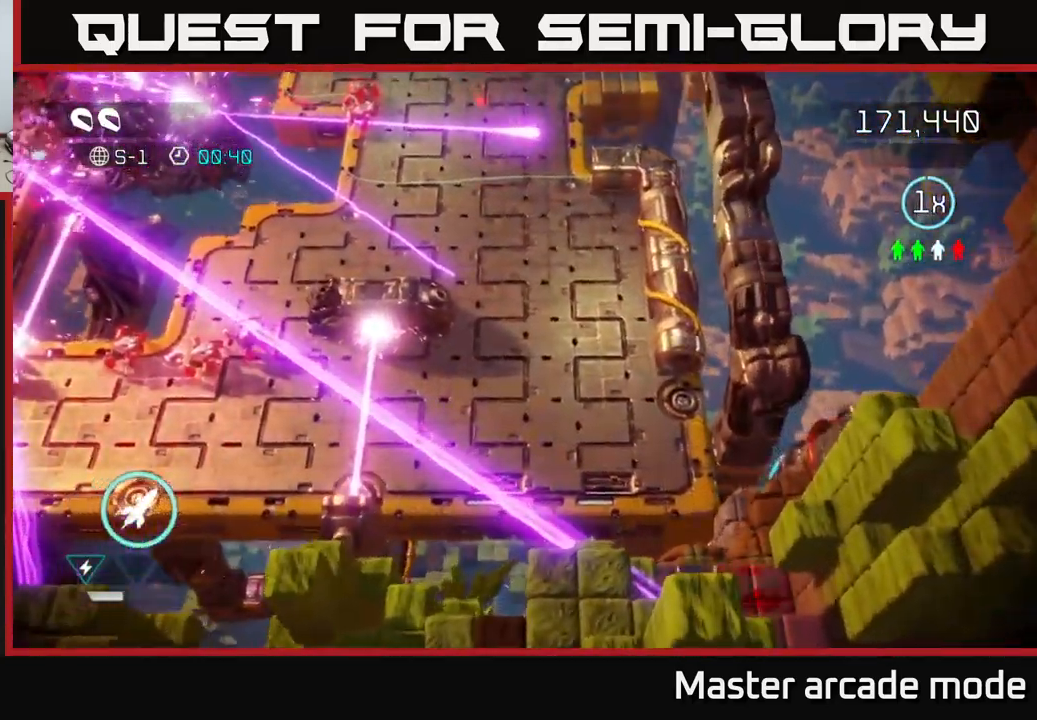
{"buttons": [], "left_stick": "up-left", "right_stick": "up-right", "events": [[50, "left_stick", "up"], [216, "right_stick", "up"], [316, "left_stick", "up-left"], [500, "right_stick", "up-right"]]}
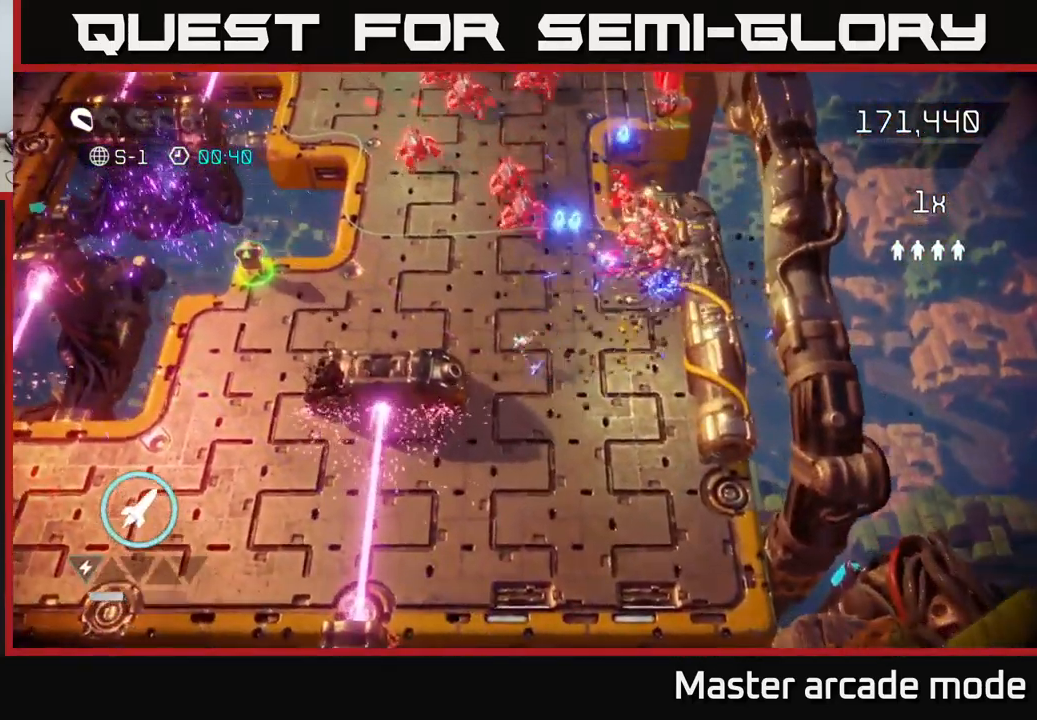
{"buttons": [], "left_stick": "left", "right_stick": "up-right", "events": [[16, "R2", "down"], [133, "R2", "up"], [316, "left_stick", "left"]]}
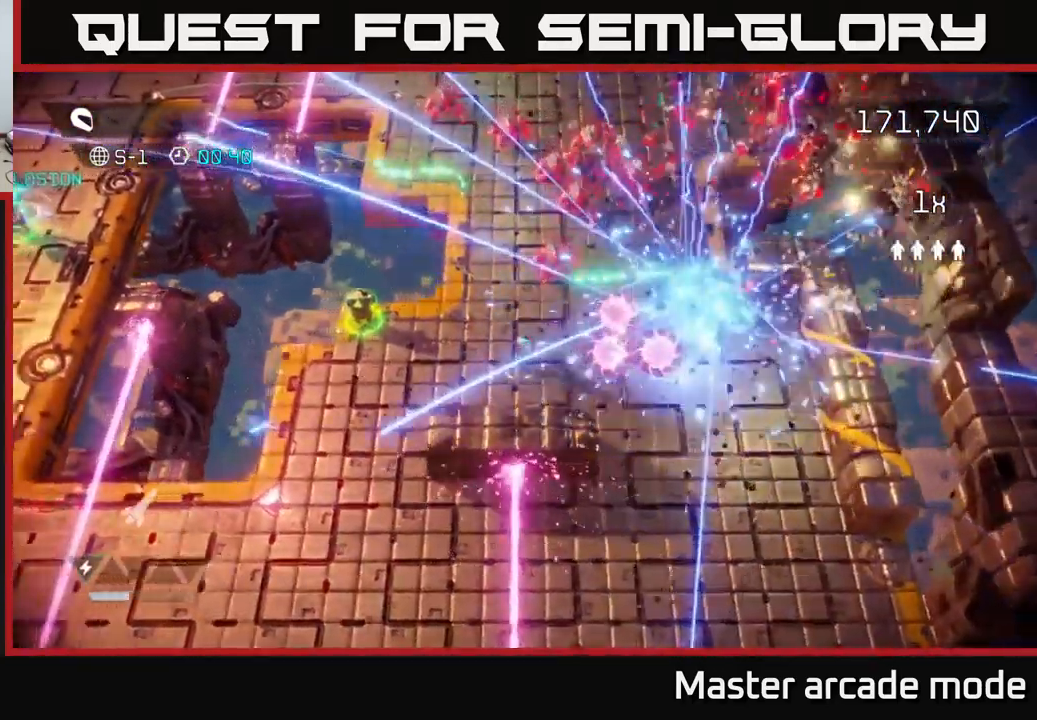
{"buttons": [], "left_stick": "center", "right_stick": "up-right", "events": [[500, "left_stick", "center"]]}
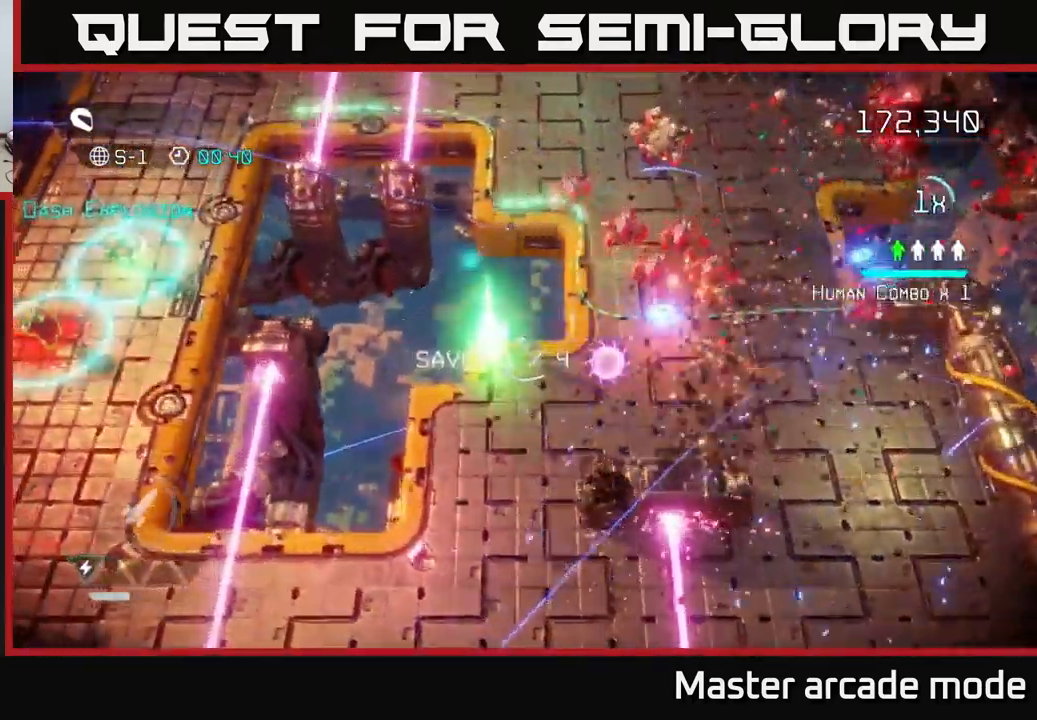
{"buttons": [], "left_stick": "down-left", "right_stick": "up-right", "events": [[116, "left_stick", "down-left"], [333, "left_stick", "up-left"], [450, "left_stick", "down-left"]]}
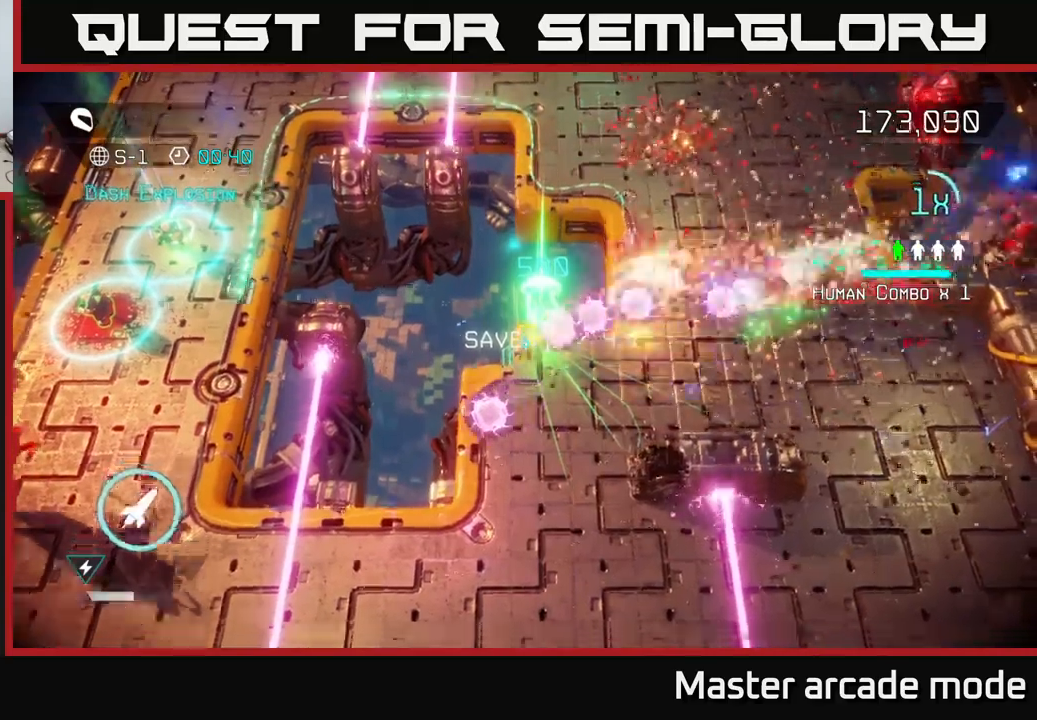
{"buttons": [], "left_stick": "down", "right_stick": "up-right", "events": [[33, "left_stick", "down"], [250, "left_stick", "center"], [367, "left_stick", "down"]]}
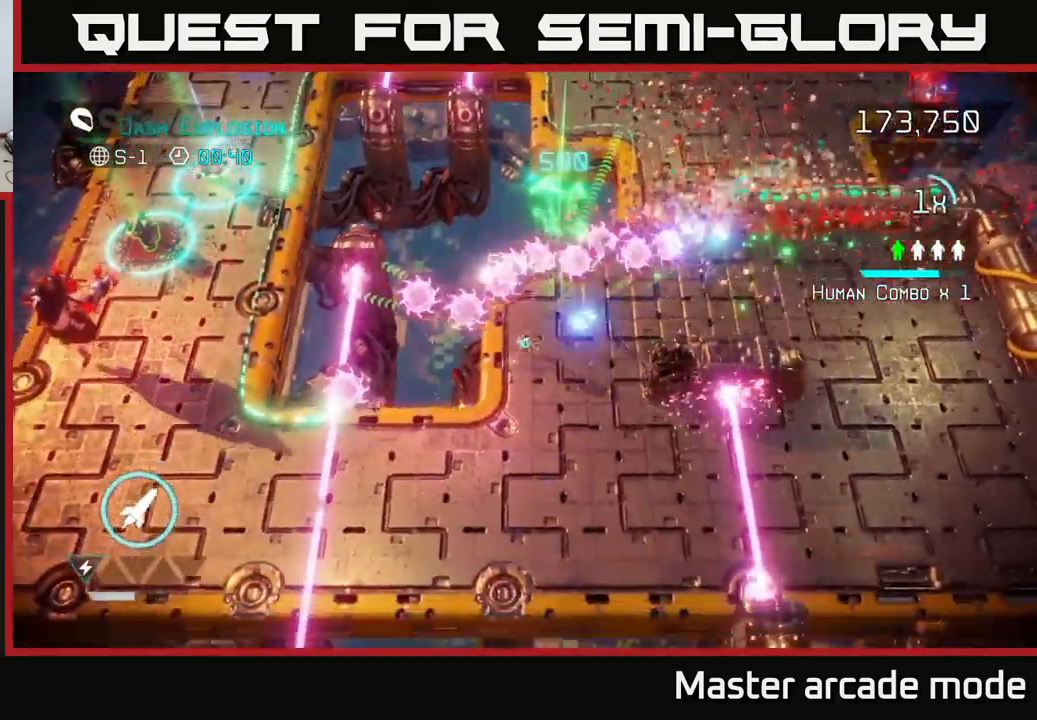
{"buttons": [], "left_stick": "down", "right_stick": "up-right", "events": [[50, "left_stick", "center"], [150, "left_stick", "down"], [267, "left_stick", "center"], [500, "left_stick", "down"]]}
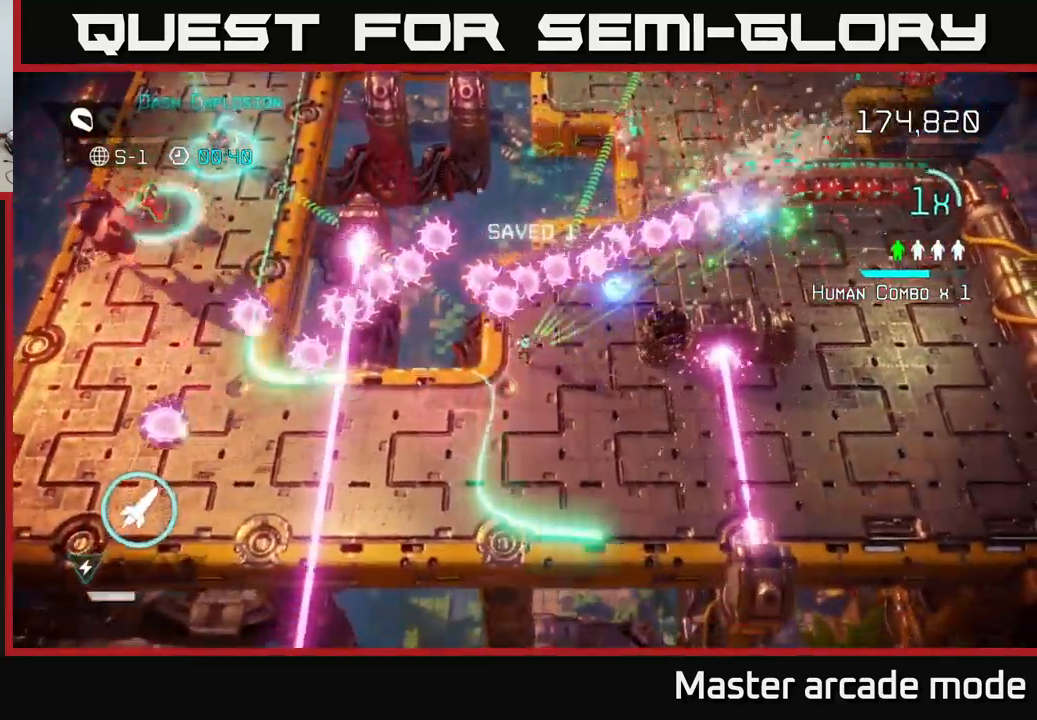
{"buttons": [], "left_stick": "center", "right_stick": "up-right", "events": [[100, "left_stick", "center"], [317, "left_stick", "down"], [433, "left_stick", "center"]]}
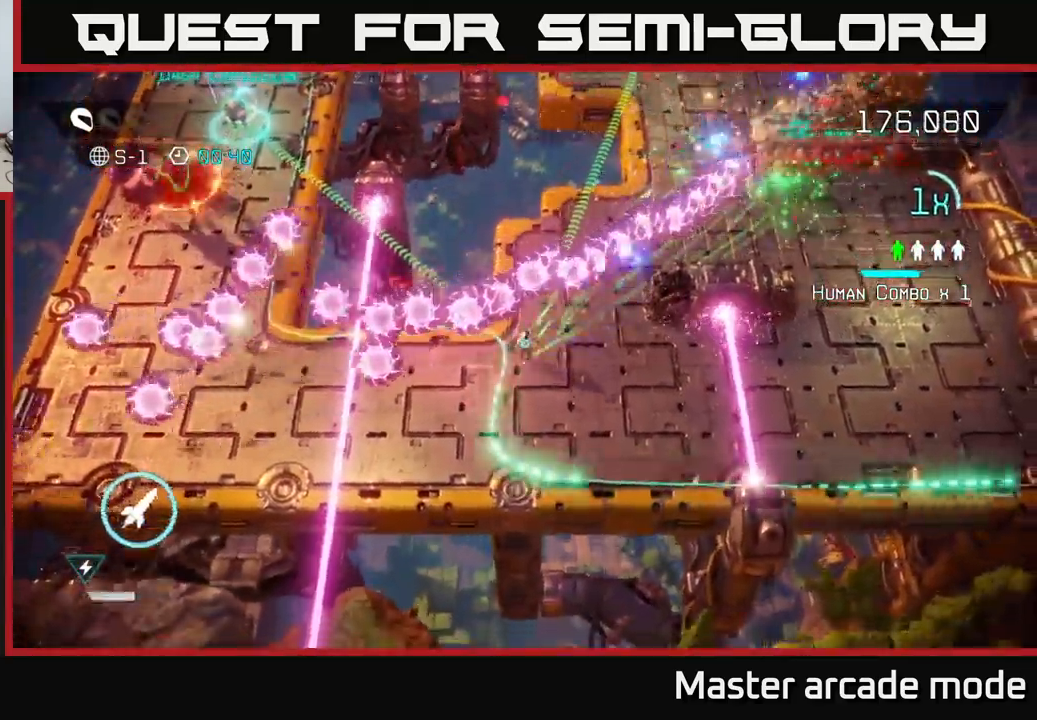
{"buttons": [], "left_stick": "down", "right_stick": "up-right", "events": [[200, "left_stick", "down"], [350, "left_stick", "center"], [467, "left_stick", "down"]]}
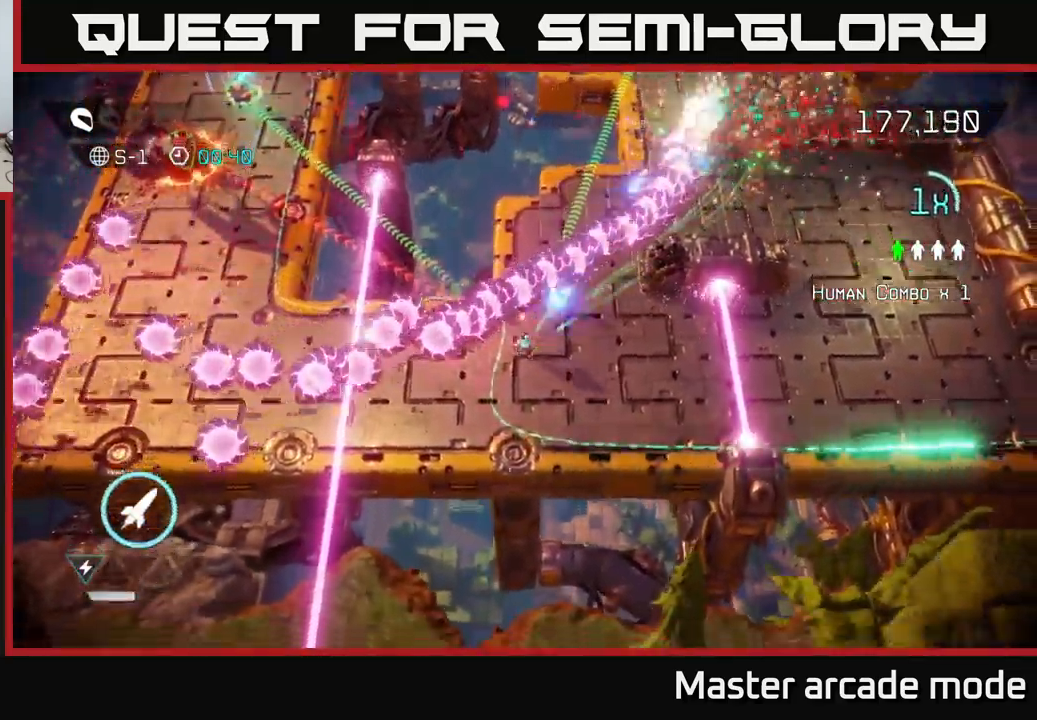
{"buttons": [], "left_stick": "center", "right_stick": "up-right", "events": [[117, "left_stick", "center"]]}
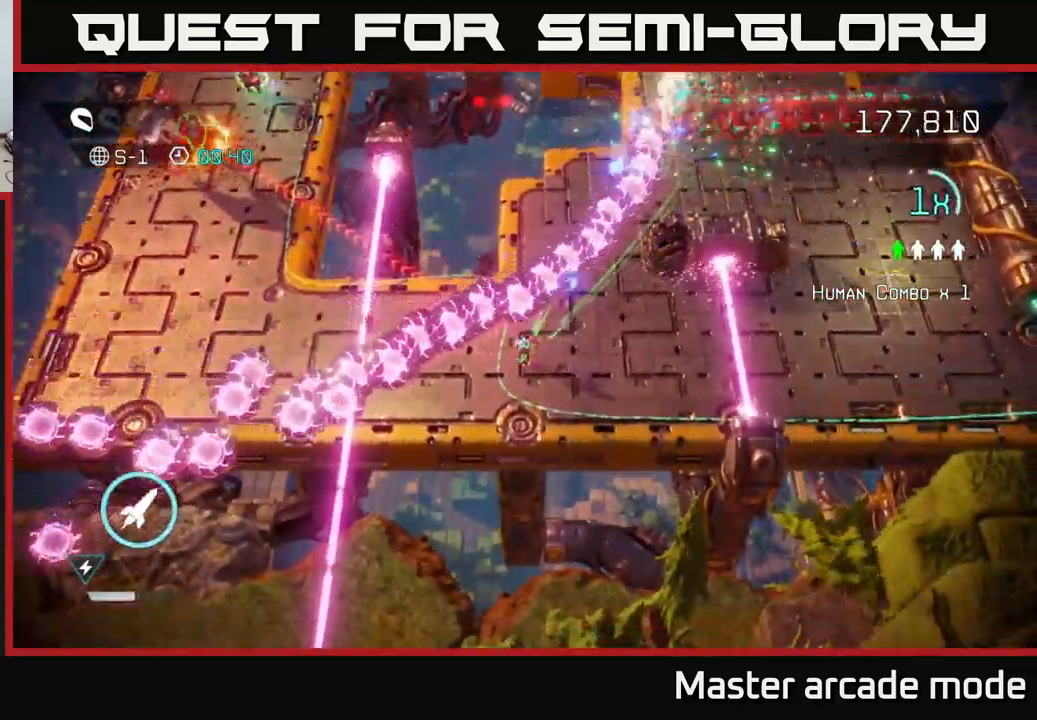
{"buttons": [], "left_stick": "center", "right_stick": "up-right", "events": []}
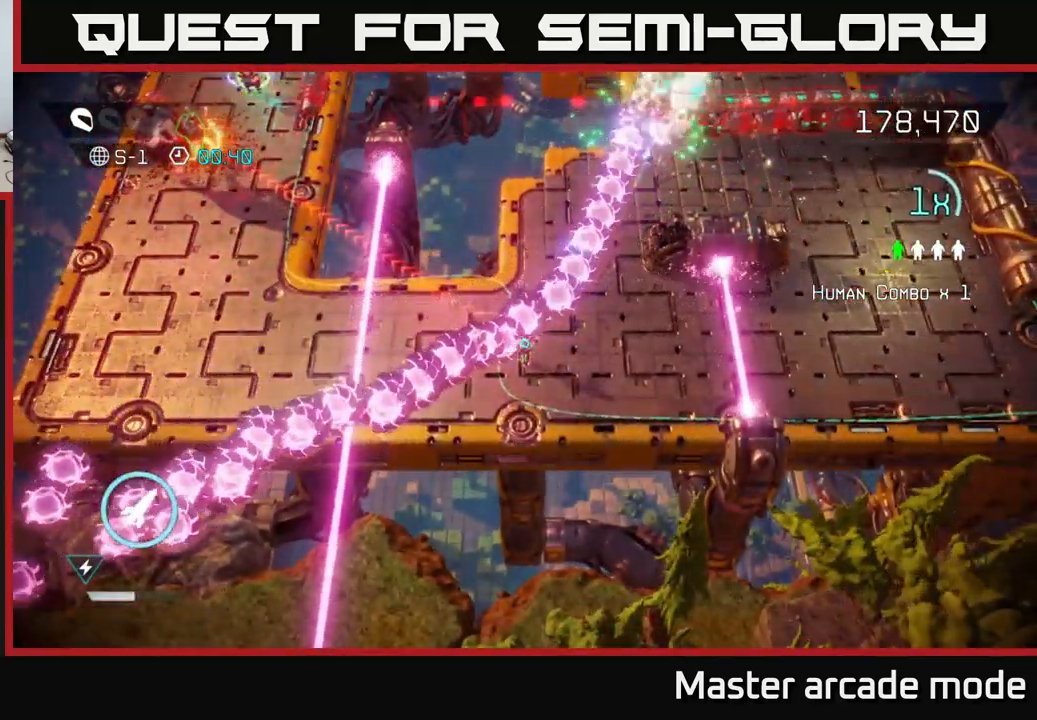
{"buttons": [], "left_stick": "down-right", "right_stick": "up", "events": [[83, "left_stick", "down"], [183, "right_stick", "up"], [217, "left_stick", "center"], [433, "left_stick", "down-right"]]}
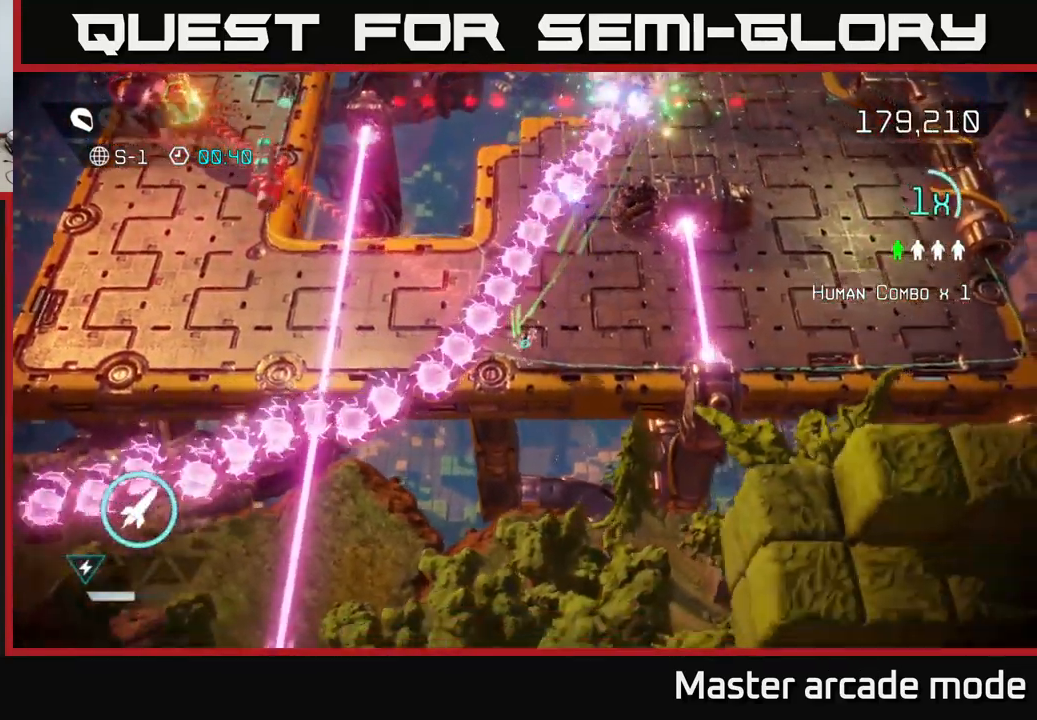
{"buttons": ["L2"], "left_stick": "up-left", "right_stick": "up-left", "events": [[33, "left_stick", "center"], [183, "left_stick", "down-right"], [283, "left_stick", "left"], [283, "right_stick", "up-left"], [333, "L2", "down"], [433, "left_stick", "up-left"]]}
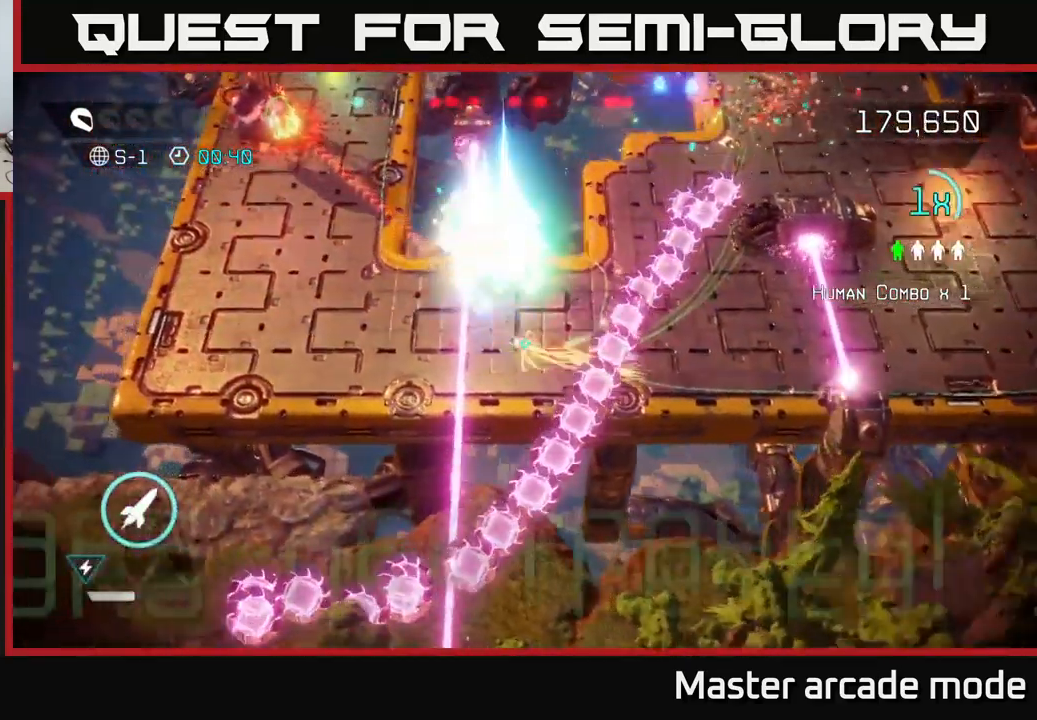
{"buttons": [], "left_stick": "up-left", "right_stick": "up-left", "events": [[50, "L2", "up"], [283, "R2", "down"], [383, "R2", "up"]]}
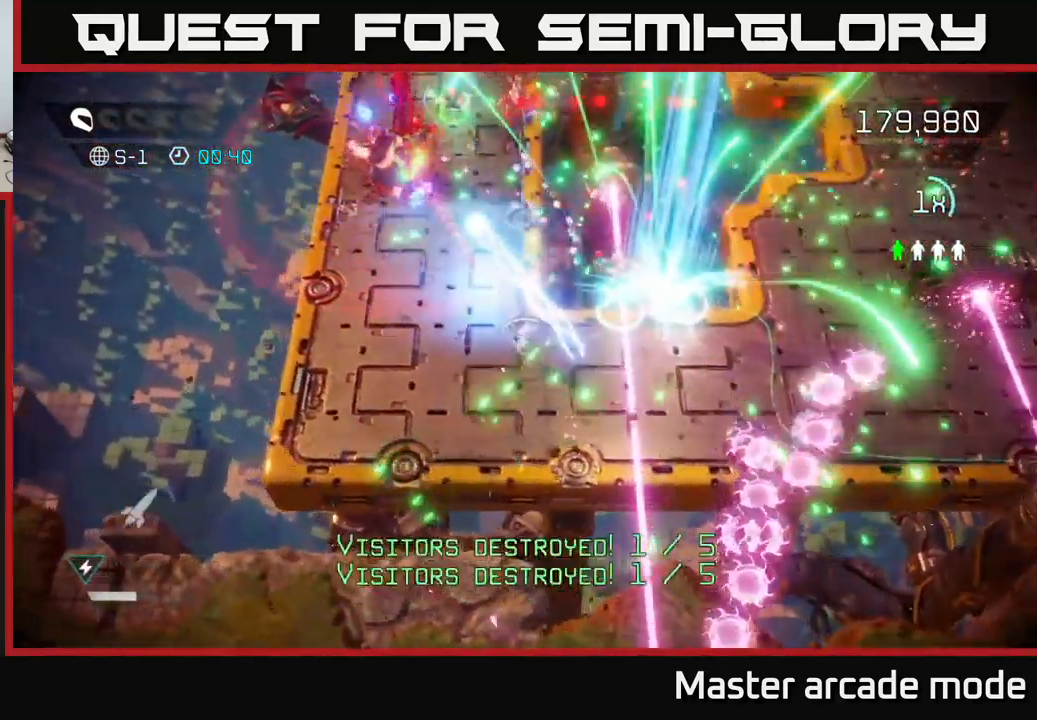
{"buttons": [], "left_stick": "up-right", "right_stick": "up", "events": [[183, "right_stick", "up"], [417, "left_stick", "up-right"]]}
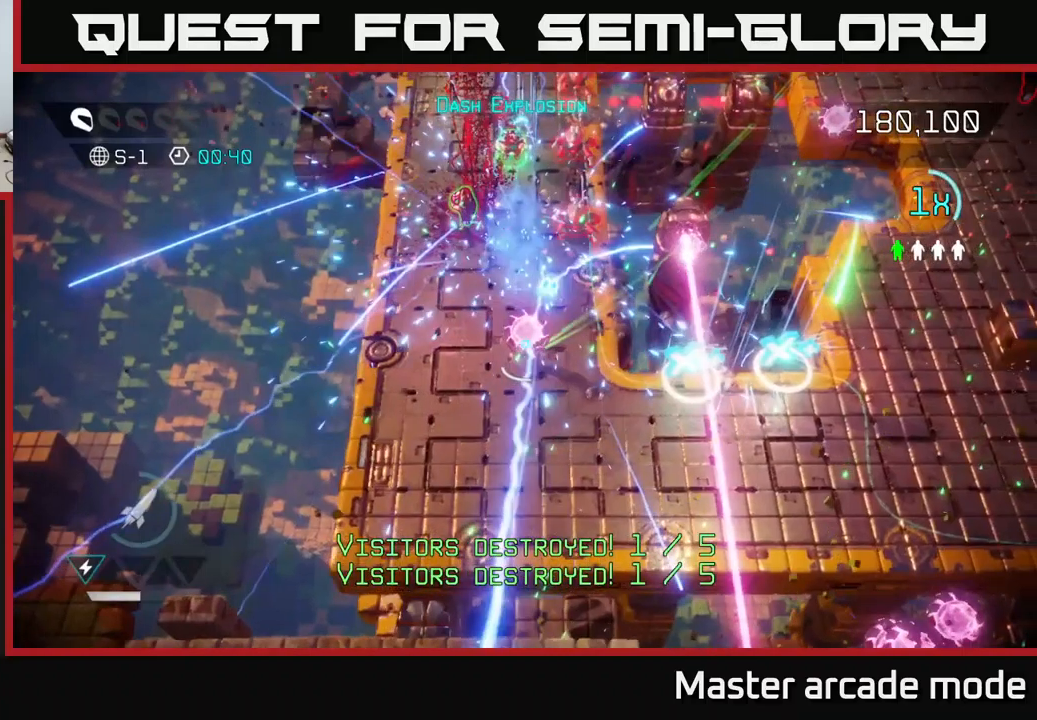
{"buttons": [], "left_stick": "center", "right_stick": "up", "events": [[67, "left_stick", "down-left"], [484, "left_stick", "center"]]}
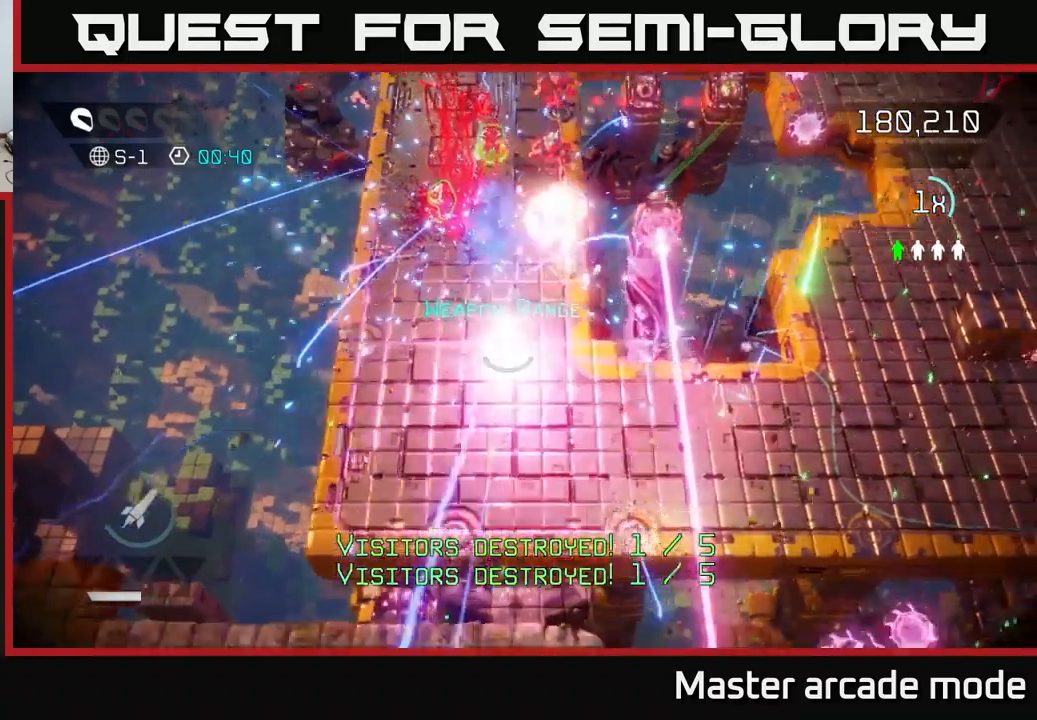
{"buttons": [], "left_stick": "center", "right_stick": "center", "events": [[17, "right_stick", "center"]]}